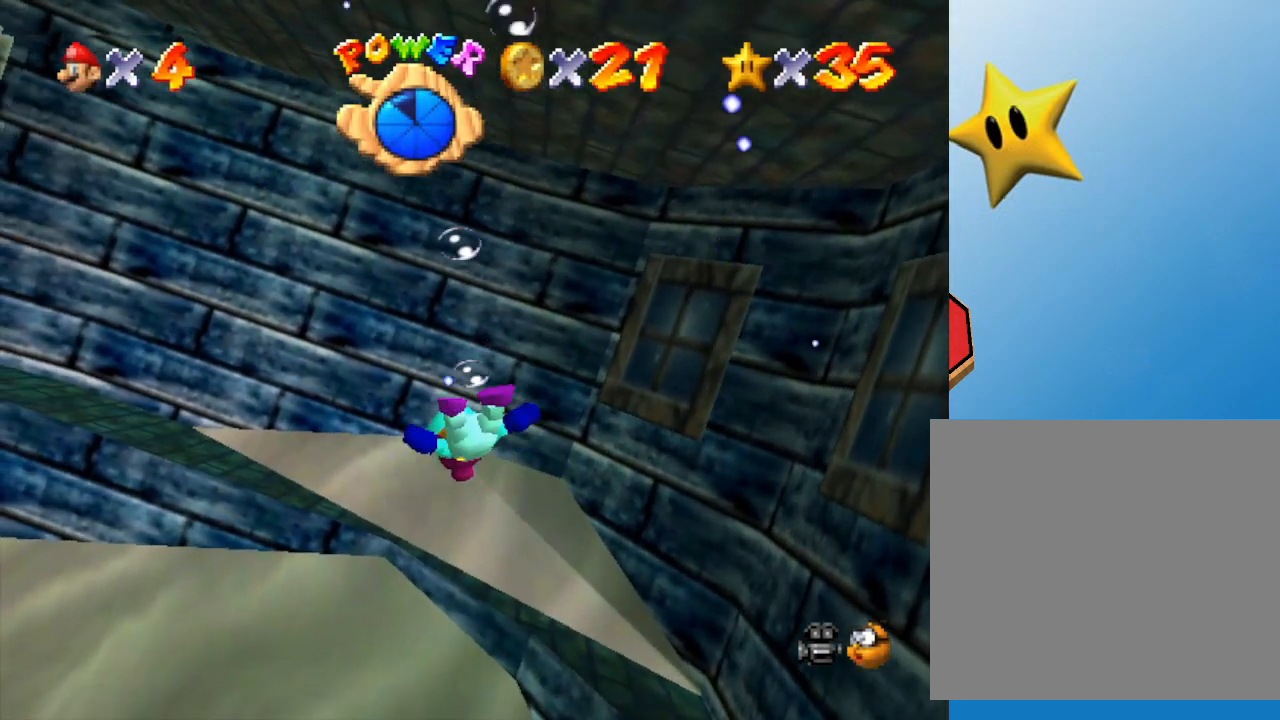
Gameplay with a controller (Nintendo layout); each line is a JSON object with the inputs held at the frame after it. "events" lists button and stick changes between this image and that frame as [ms after this image, input, new state], when the widget could be followed in between. Not read: L3 R3.
{"buttons": ["A"], "left_stick": "left", "events": [[50, "left_stick", "left"], [500, "A", "down"]]}
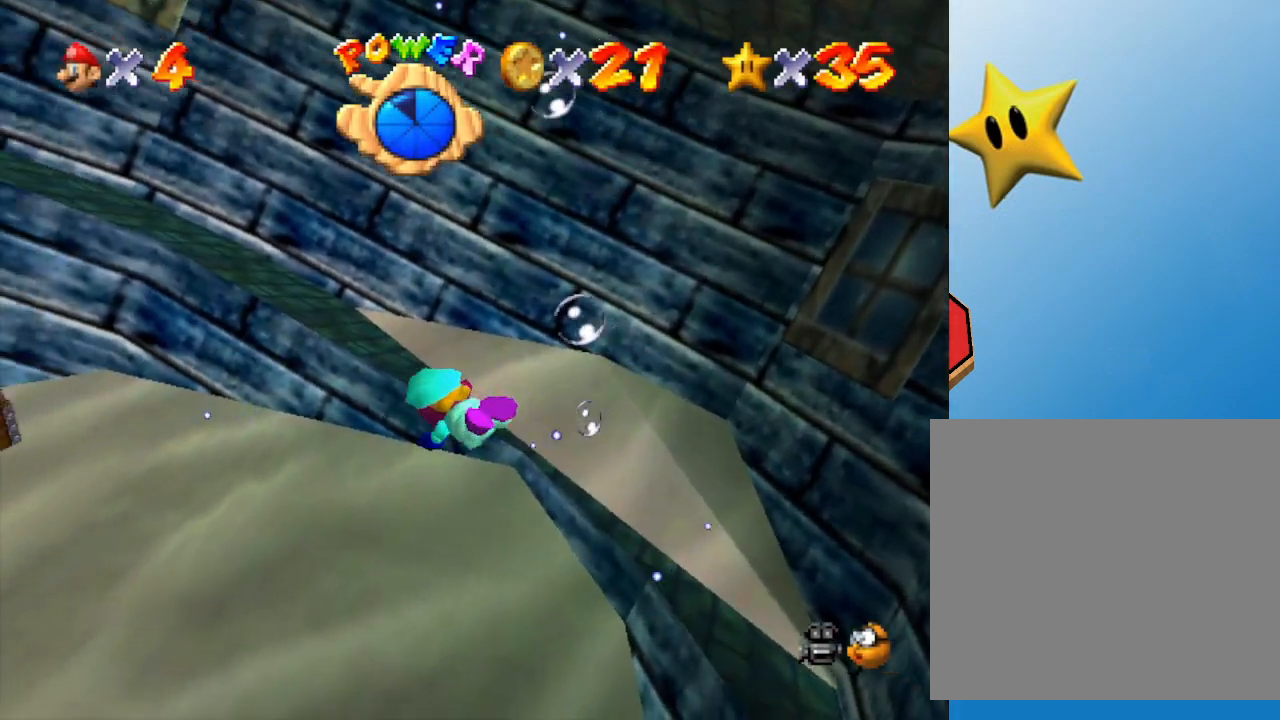
{"buttons": [], "left_stick": "center", "events": [[250, "A", "up"], [467, "left_stick", "center"]]}
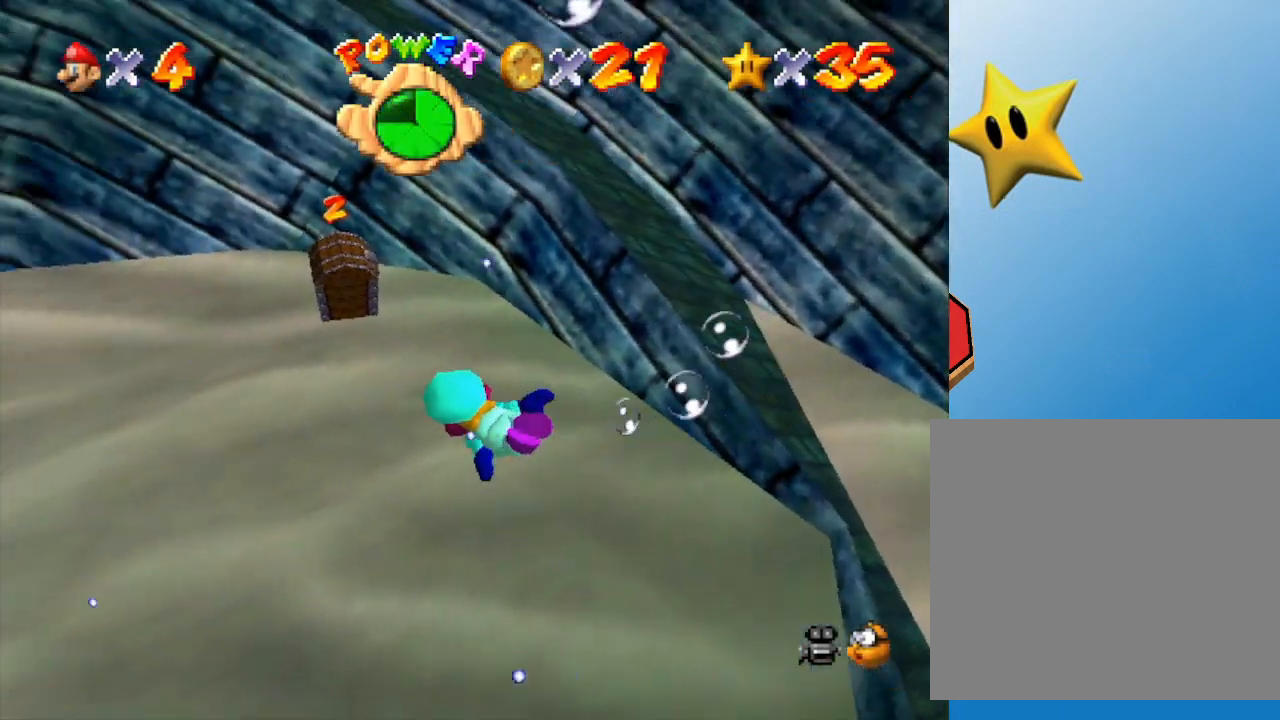
{"buttons": ["A"], "left_stick": "left", "events": [[333, "left_stick", "left"], [433, "A", "down"]]}
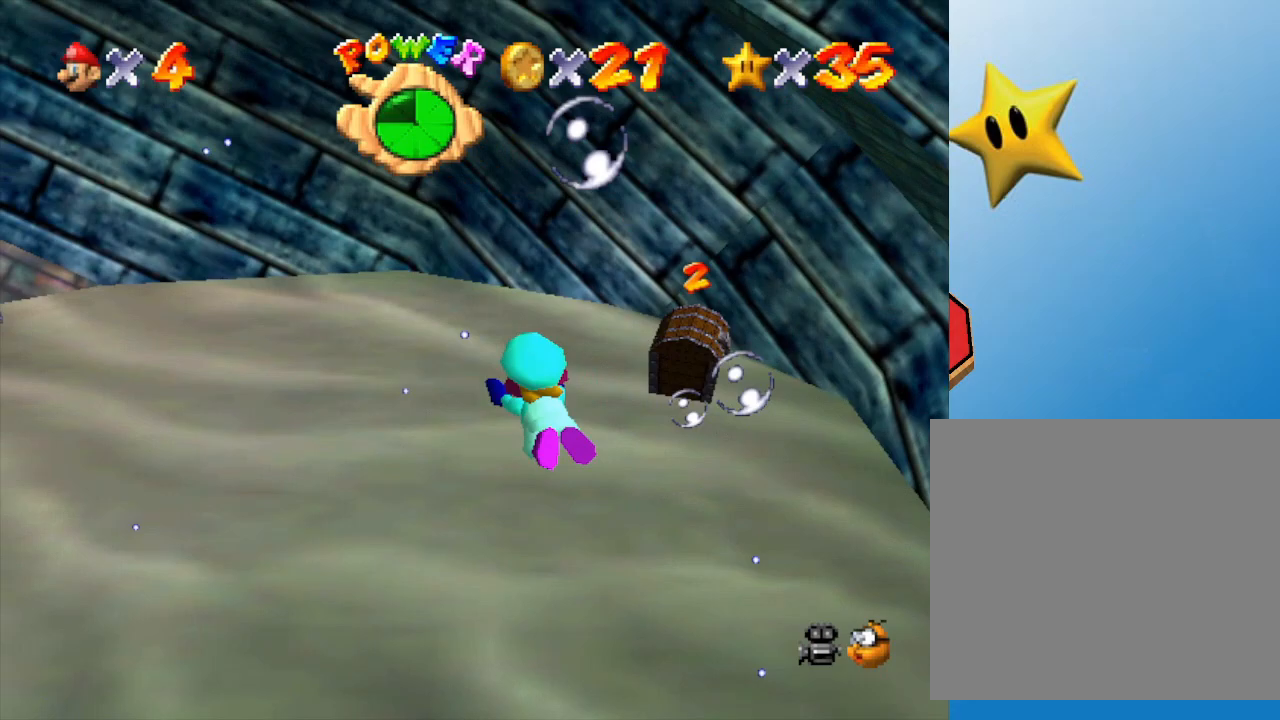
{"buttons": [], "left_stick": "left", "events": [[150, "A", "up"]]}
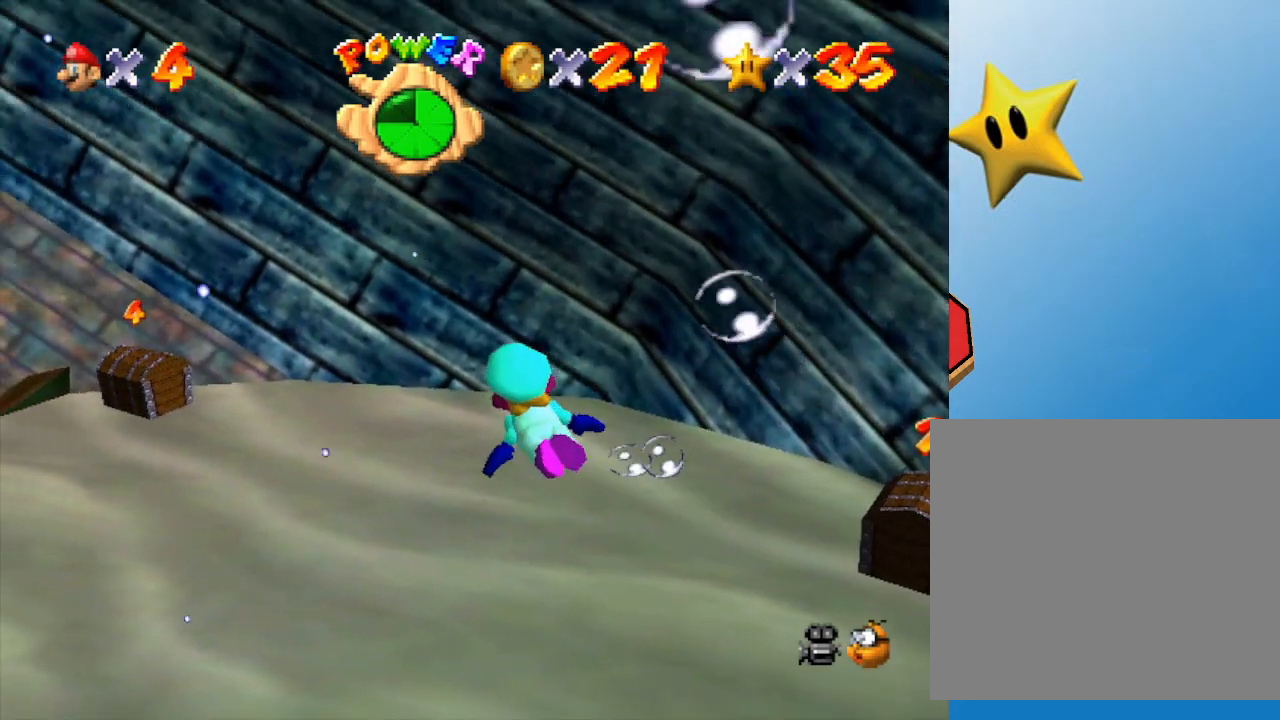
{"buttons": [], "left_stick": "left", "events": [[150, "A", "down"], [400, "A", "up"]]}
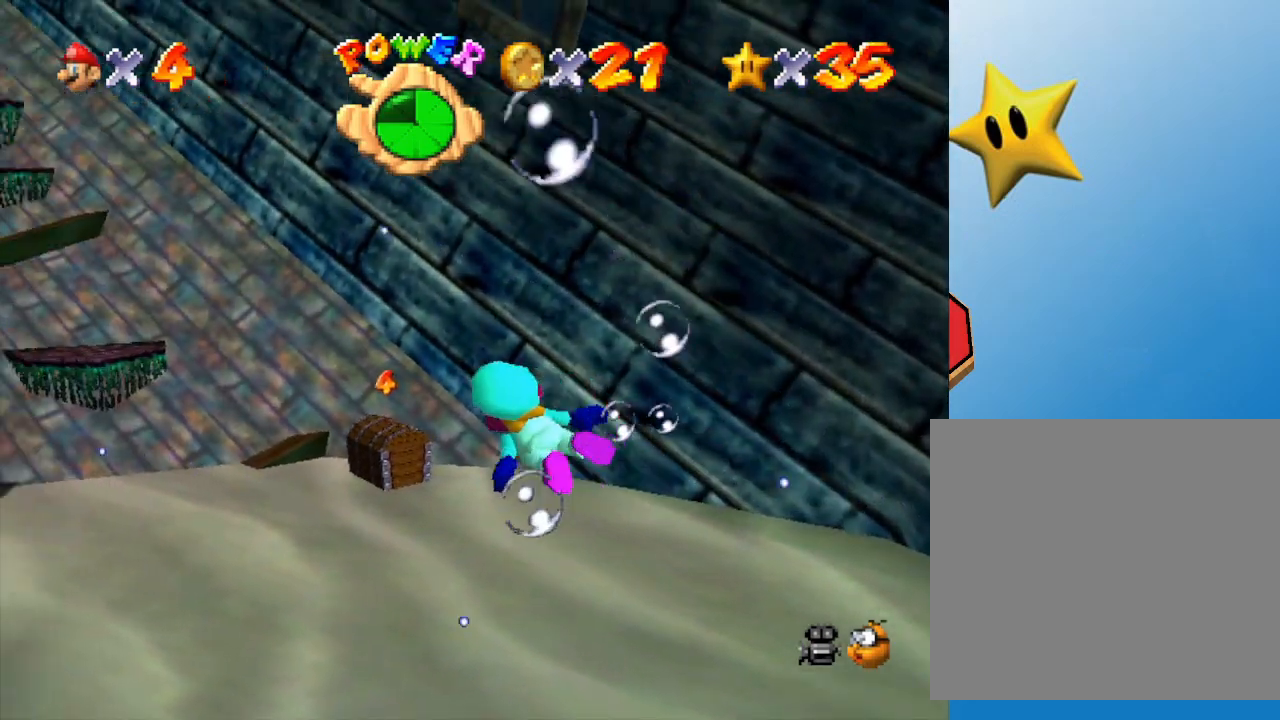
{"buttons": [], "left_stick": "center", "events": [[383, "left_stick", "center"]]}
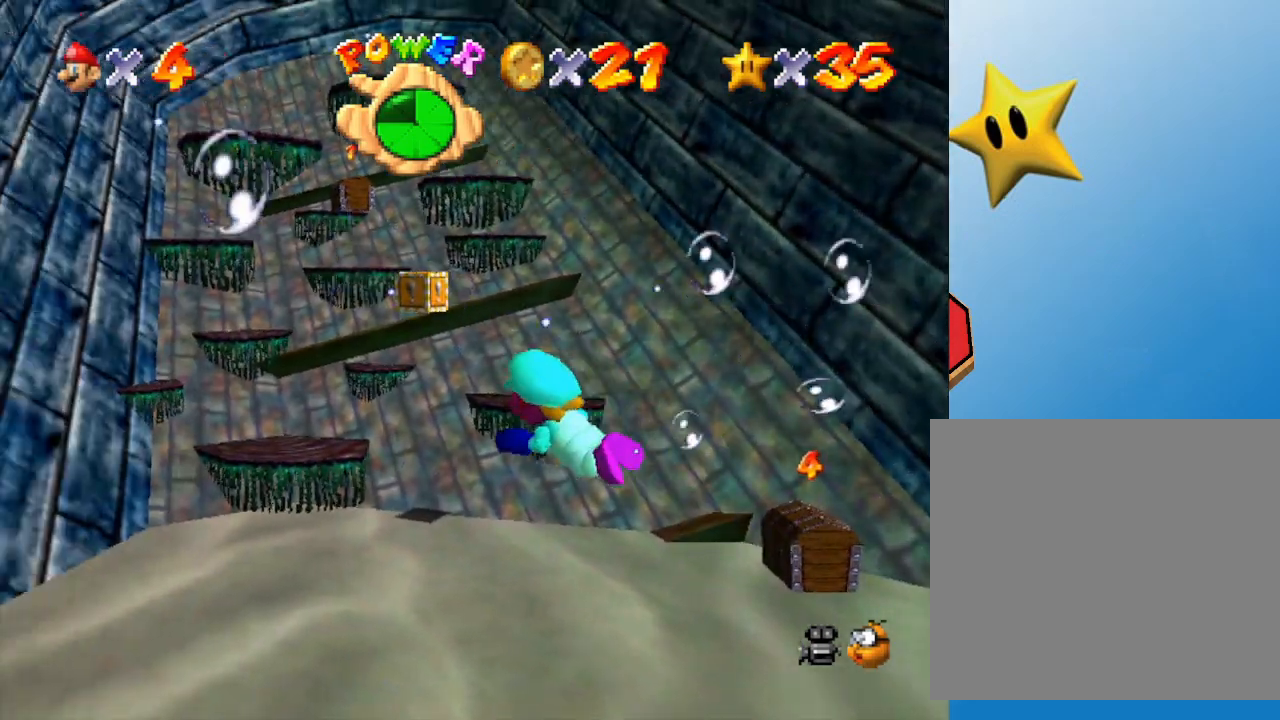
{"buttons": [], "left_stick": "up-right", "events": [[83, "left_stick", "up-right"], [250, "A", "down"], [433, "A", "up"]]}
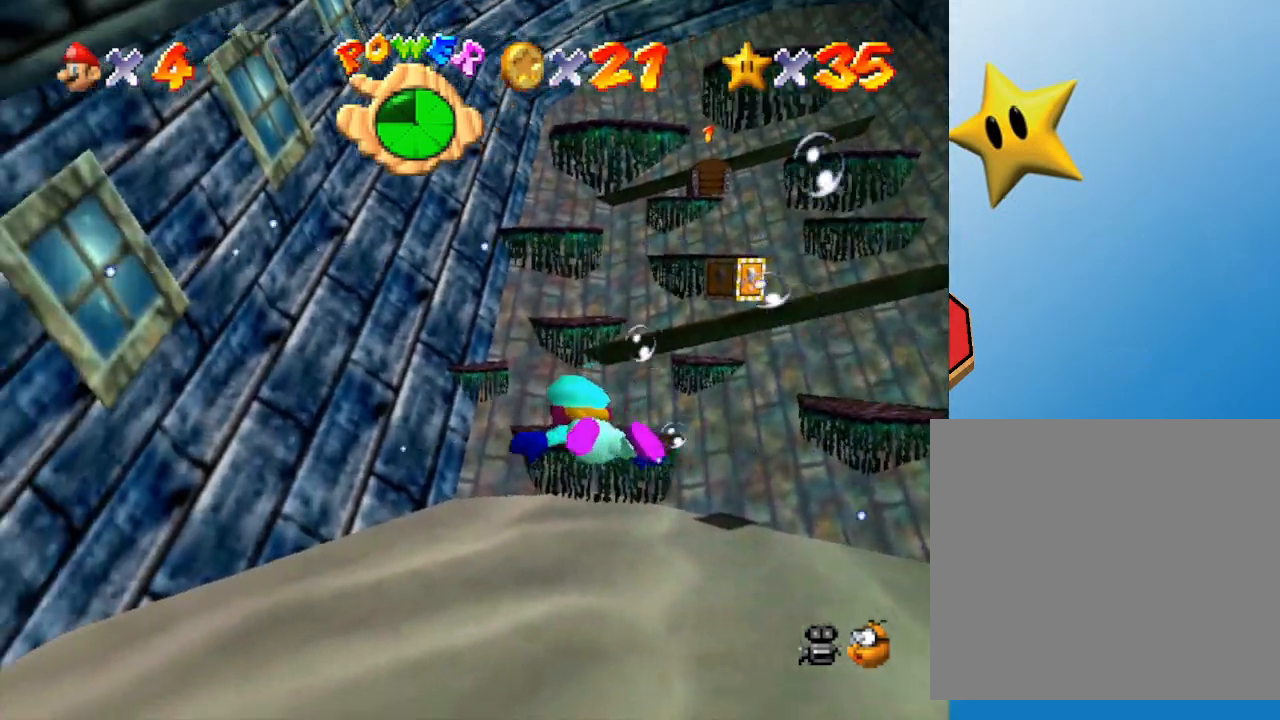
{"buttons": ["A"], "left_stick": "center", "events": [[33, "left_stick", "right"], [150, "left_stick", "down-right"], [333, "A", "down"], [333, "left_stick", "down"], [433, "left_stick", "center"]]}
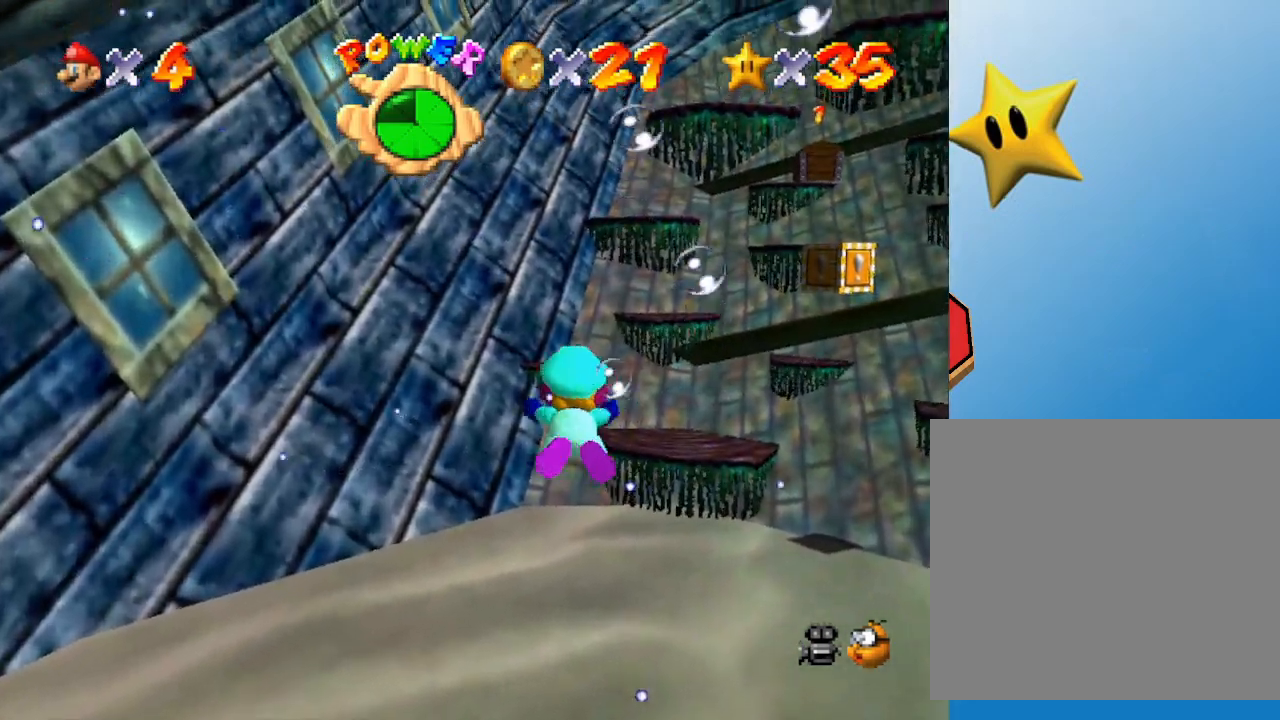
{"buttons": ["A"], "left_stick": "down-right", "events": [[117, "A", "up"], [417, "left_stick", "down-right"], [450, "A", "down"]]}
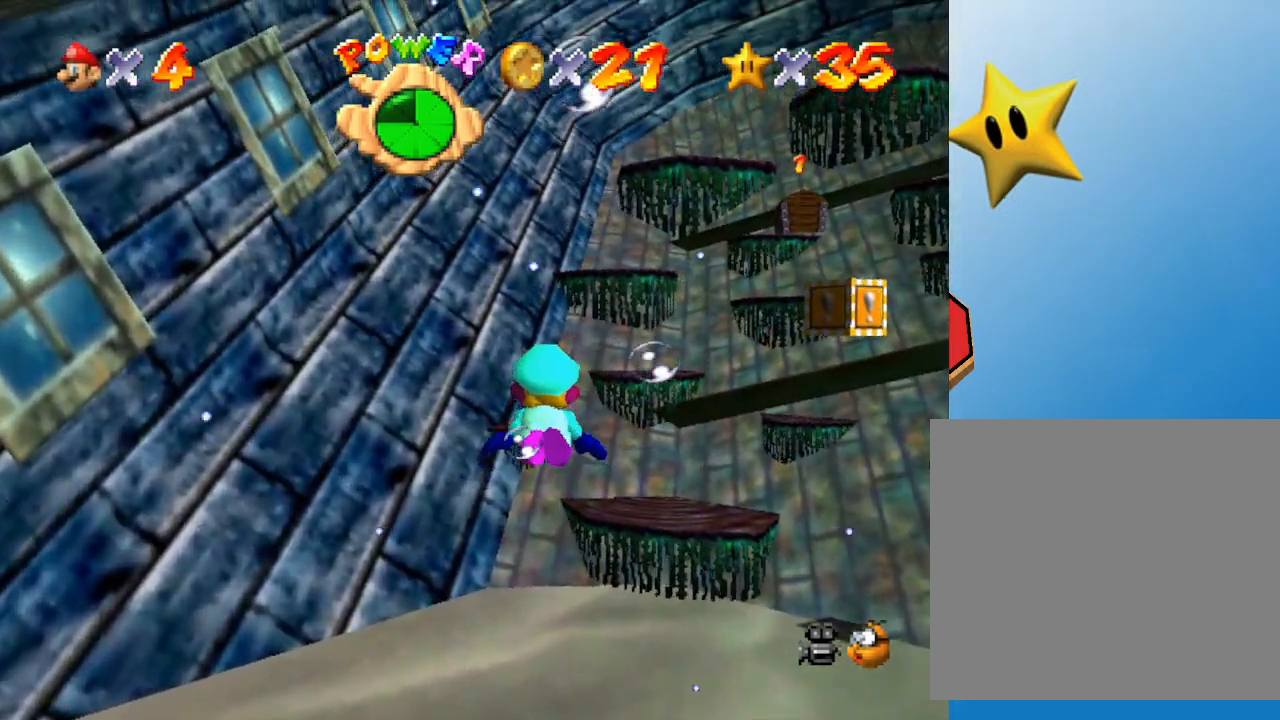
{"buttons": [], "left_stick": "center", "events": [[300, "left_stick", "center"], [317, "A", "up"]]}
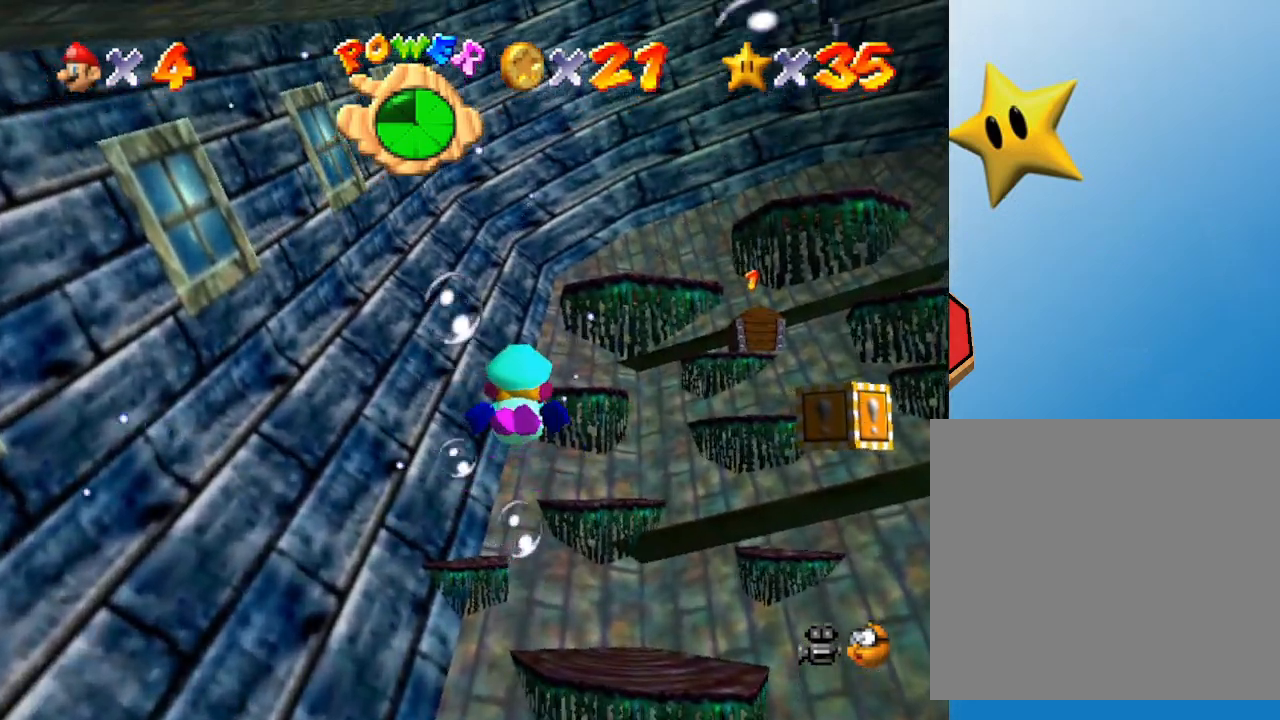
{"buttons": ["A"], "left_stick": "center", "events": [[167, "left_stick", "right"], [233, "A", "down"], [500, "left_stick", "center"]]}
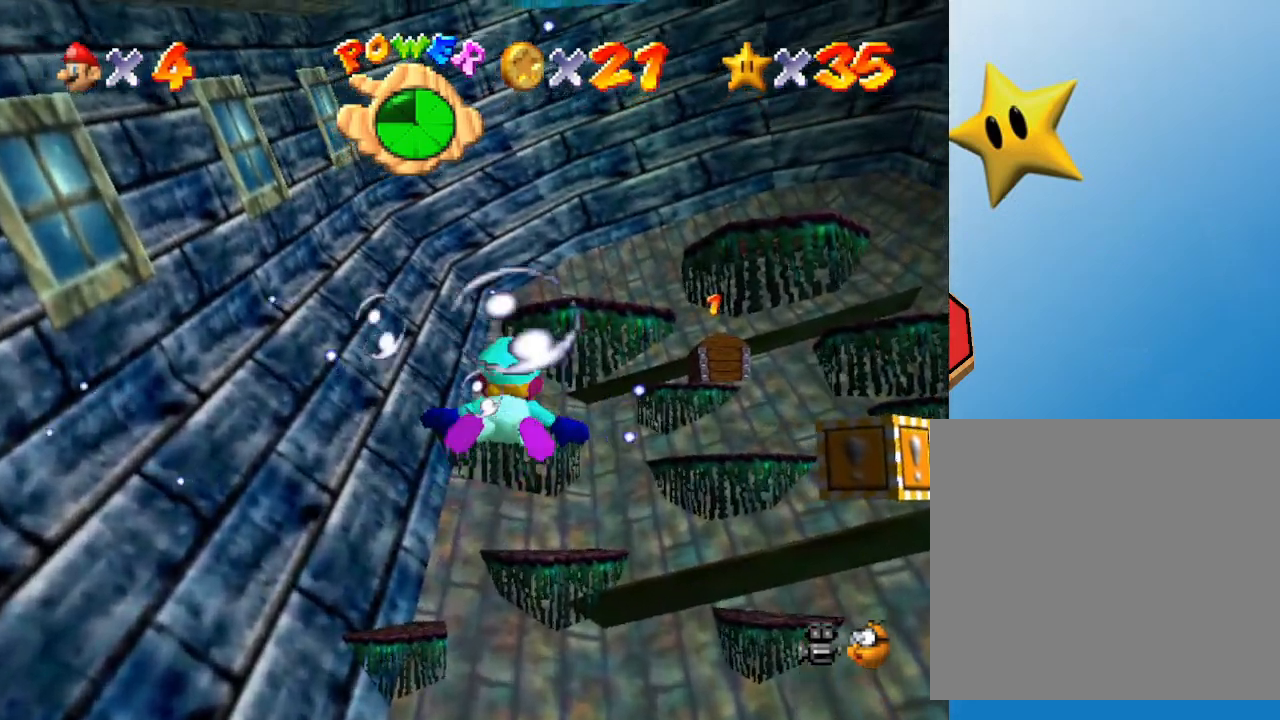
{"buttons": ["A"], "left_stick": "down-right", "events": [[33, "A", "up"], [350, "A", "down"], [433, "left_stick", "down-right"]]}
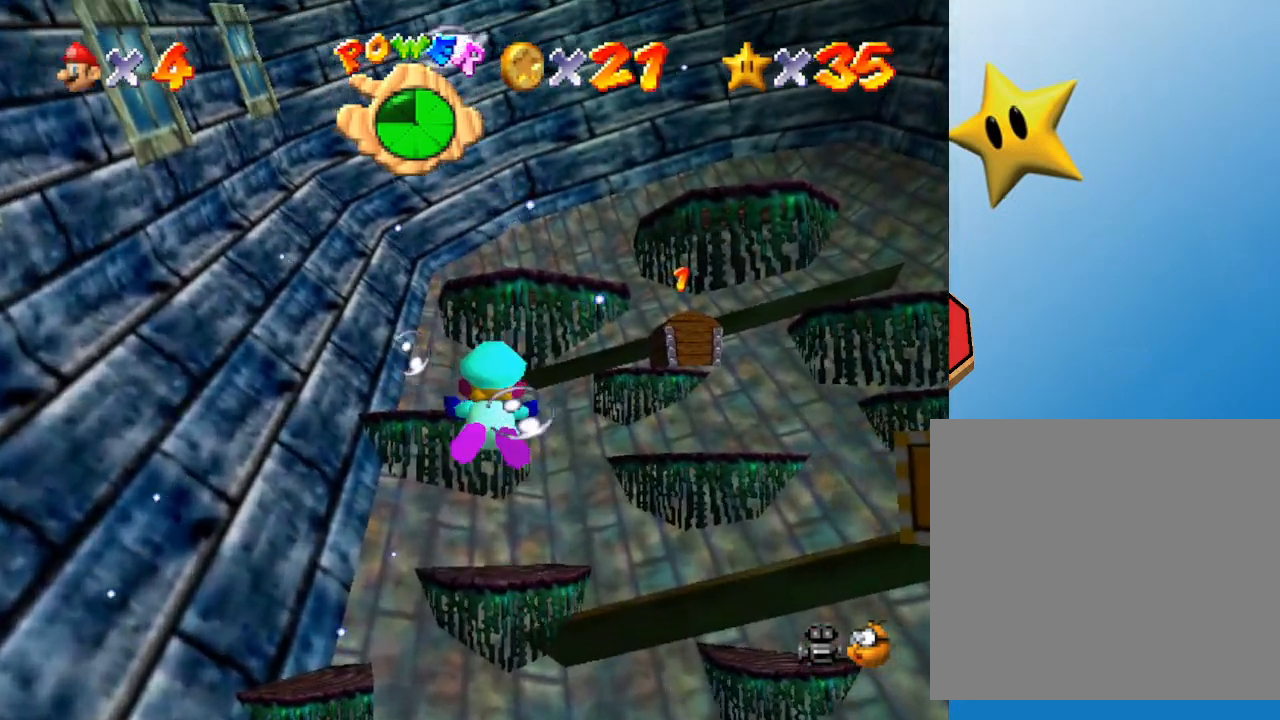
{"buttons": ["A"], "left_stick": "right", "events": [[150, "A", "up"], [150, "left_stick", "right"], [483, "A", "down"]]}
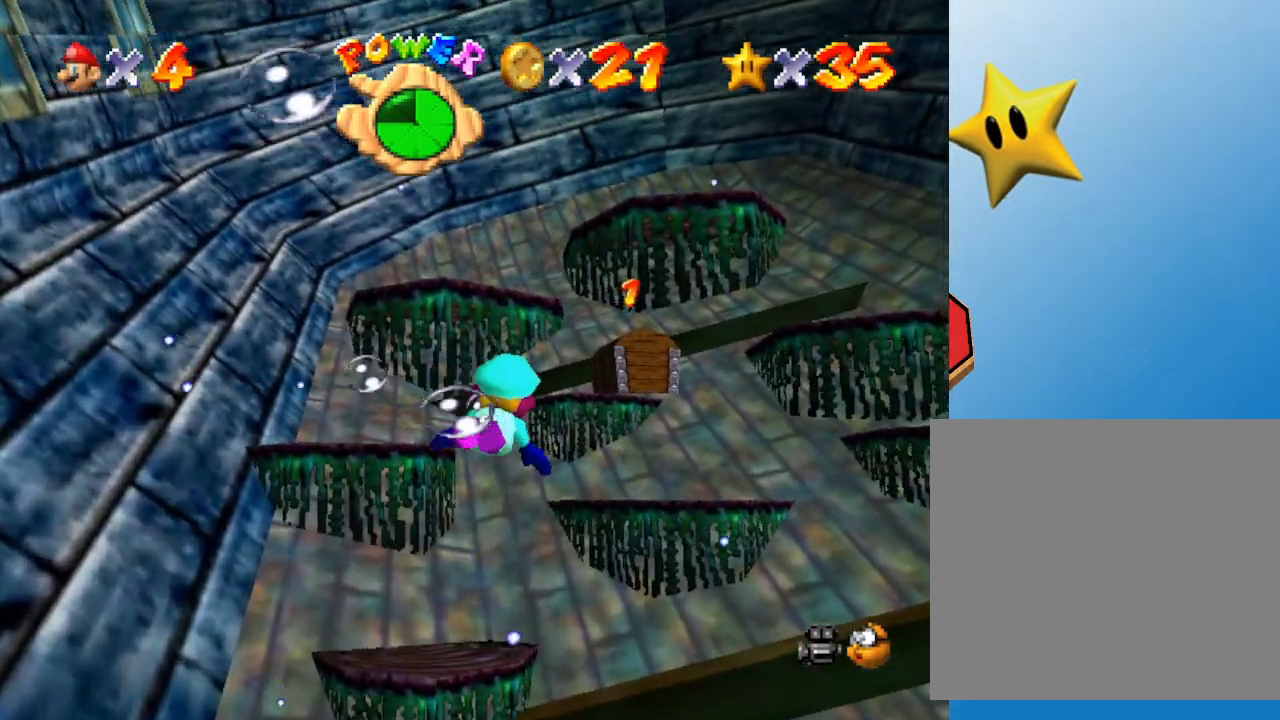
{"buttons": [], "left_stick": "center", "events": [[267, "A", "up"], [267, "left_stick", "center"]]}
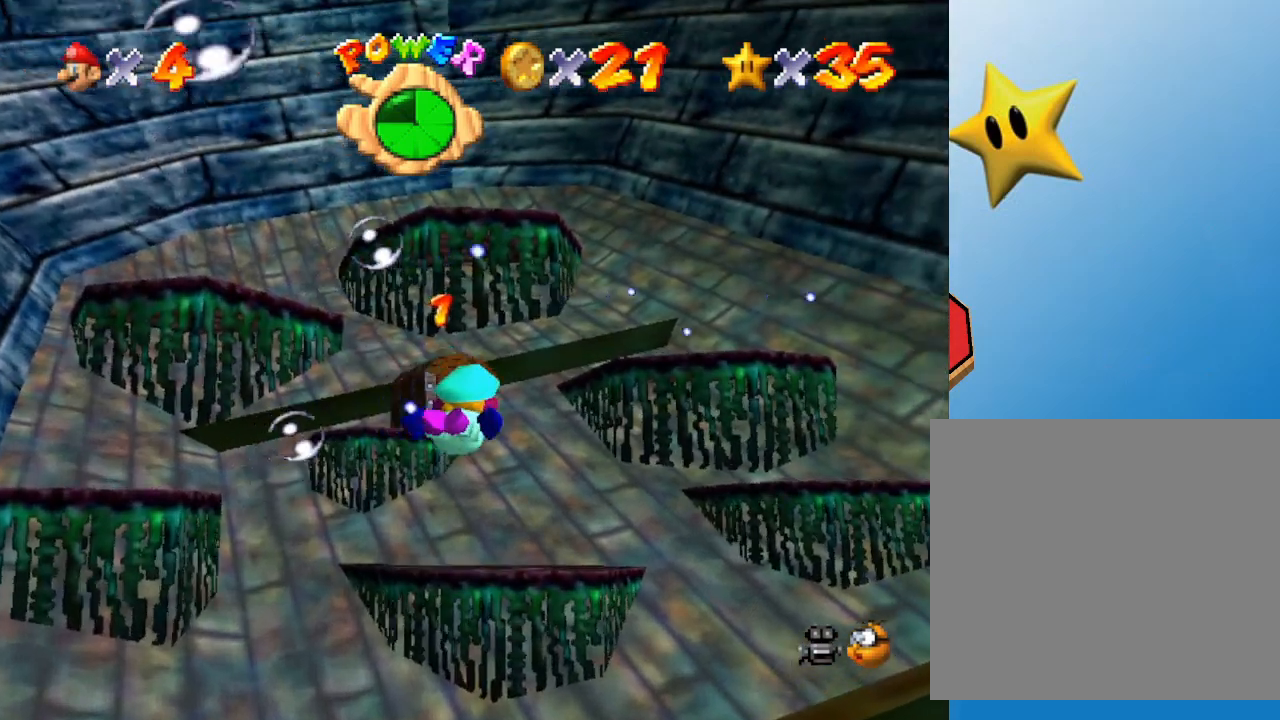
{"buttons": [], "left_stick": "down-left", "events": [[83, "A", "down"], [267, "left_stick", "down-left"], [350, "A", "up"]]}
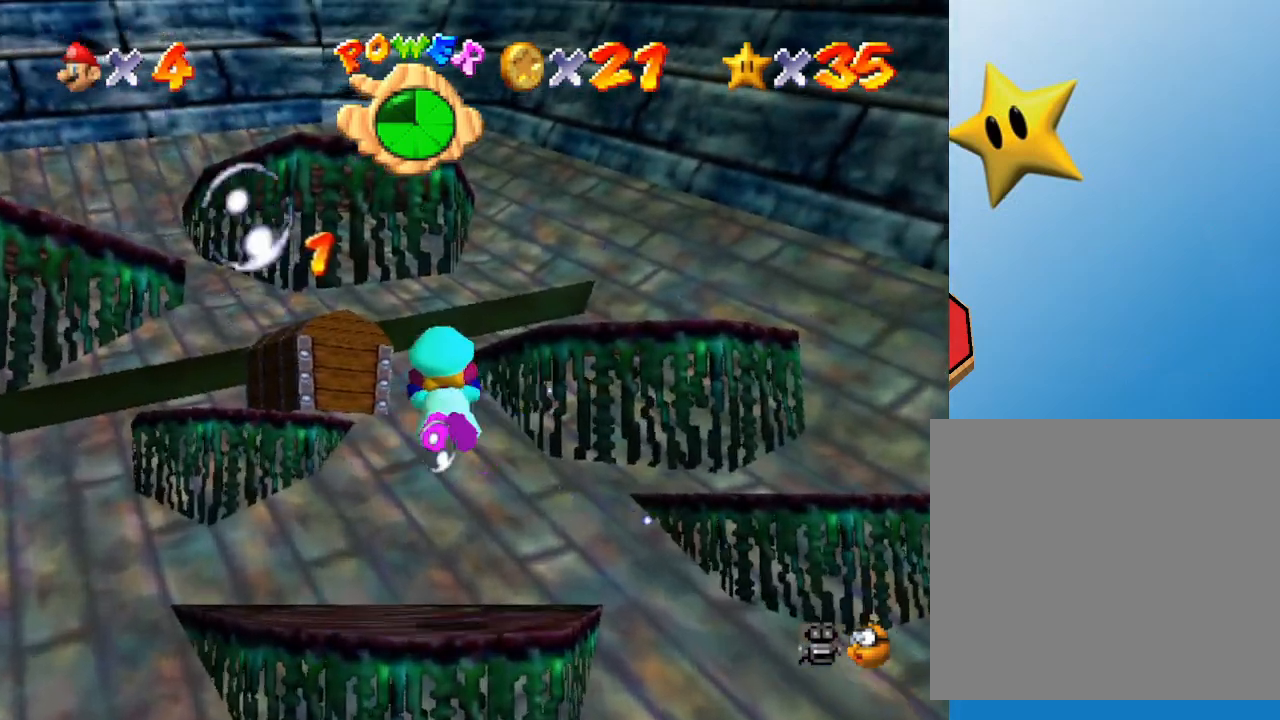
{"buttons": [], "left_stick": "up-right", "events": [[217, "left_stick", "left"], [433, "left_stick", "up"], [500, "left_stick", "up-right"]]}
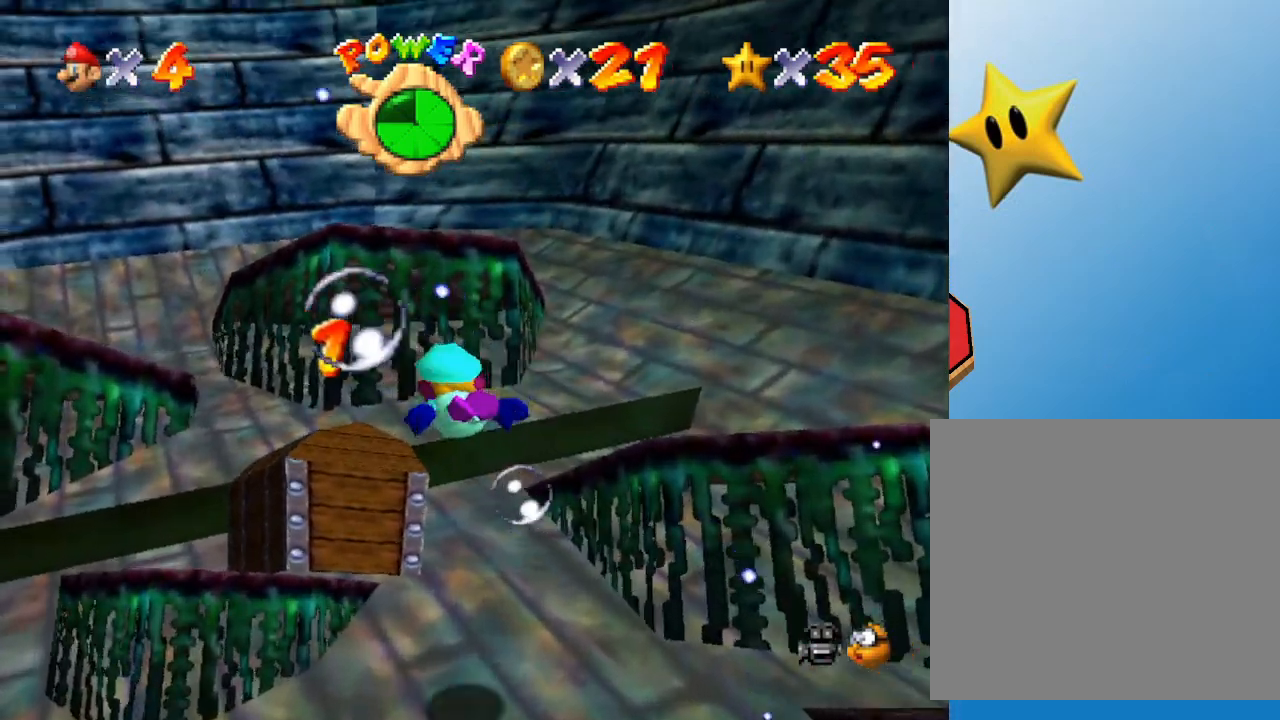
{"buttons": [], "left_stick": "down-left", "events": [[50, "left_stick", "up"], [217, "left_stick", "left"], [383, "left_stick", "down-left"]]}
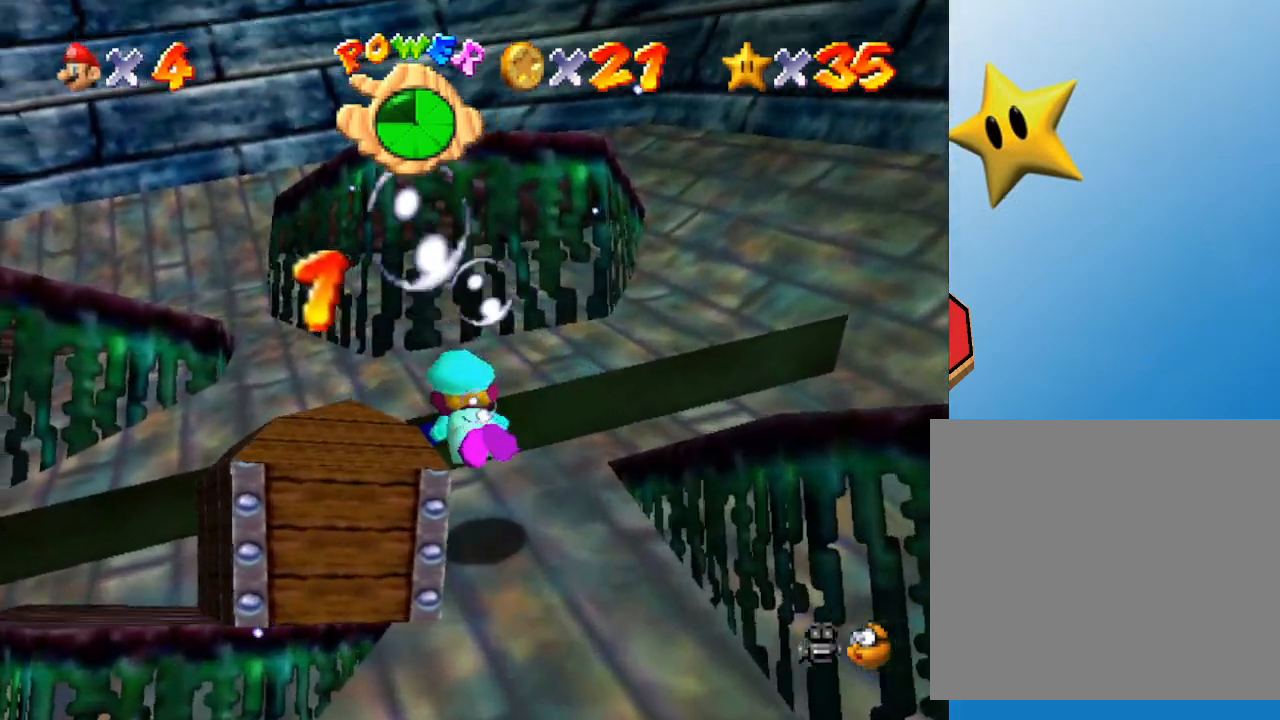
{"buttons": [], "left_stick": "left", "events": [[200, "left_stick", "left"]]}
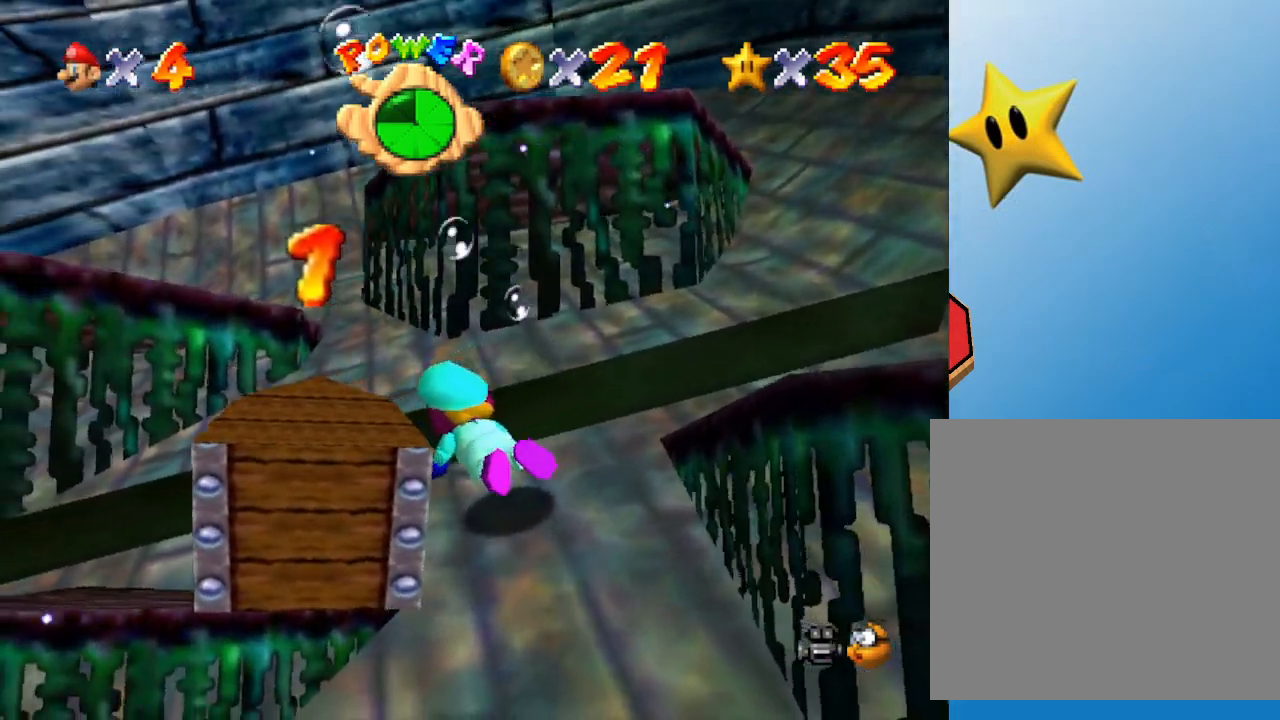
{"buttons": [], "left_stick": "left", "events": []}
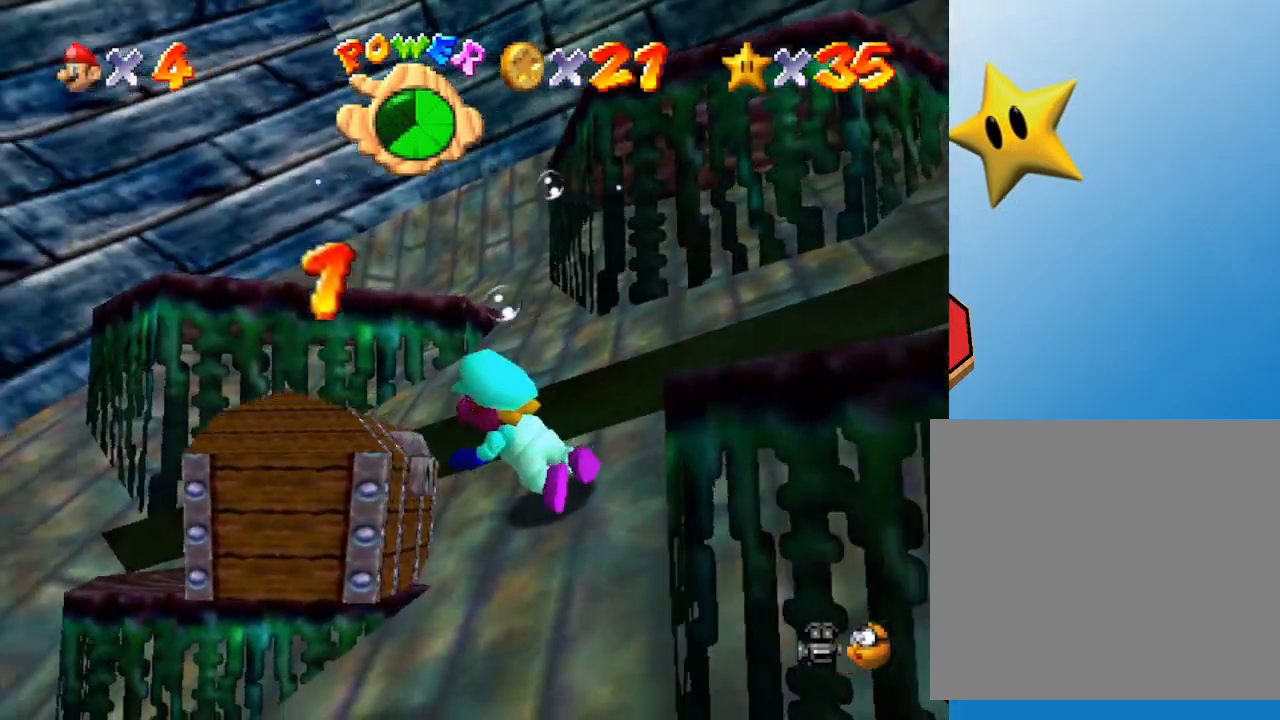
{"buttons": [], "left_stick": "up-left", "events": [[267, "left_stick", "up-left"]]}
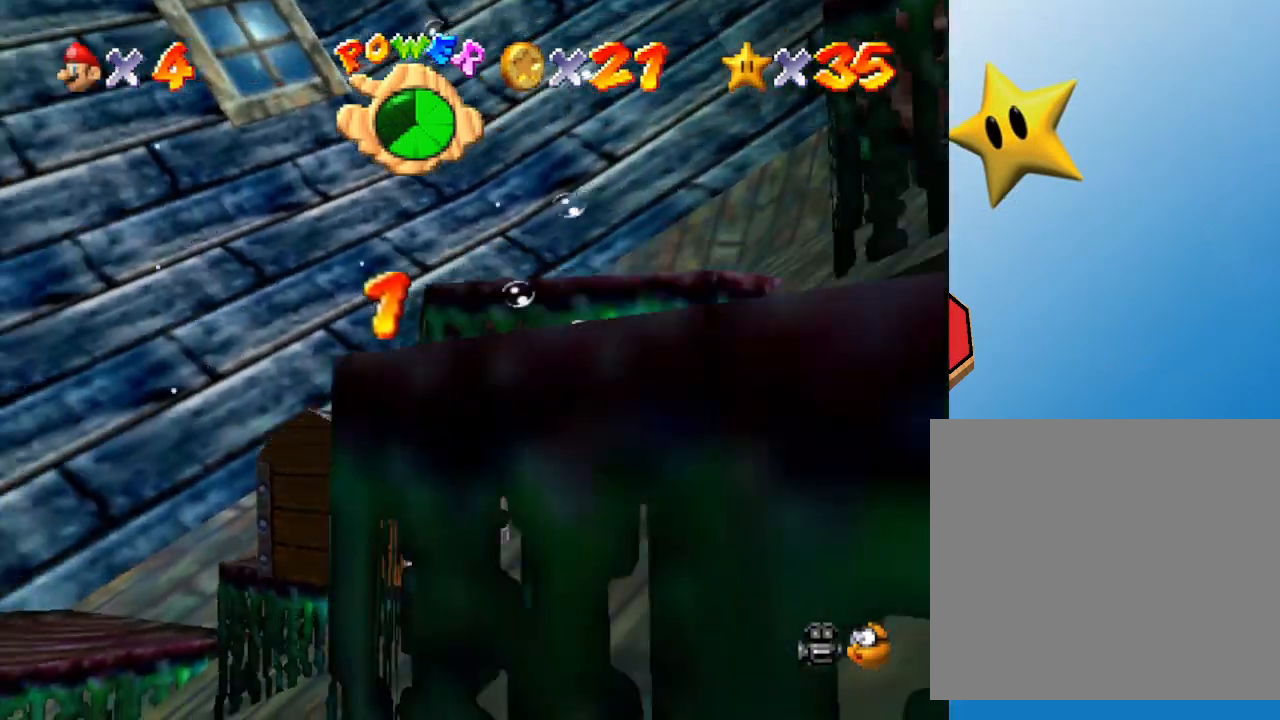
{"buttons": [], "left_stick": "center", "events": [[33, "A", "down"], [183, "A", "up"], [383, "left_stick", "center"]]}
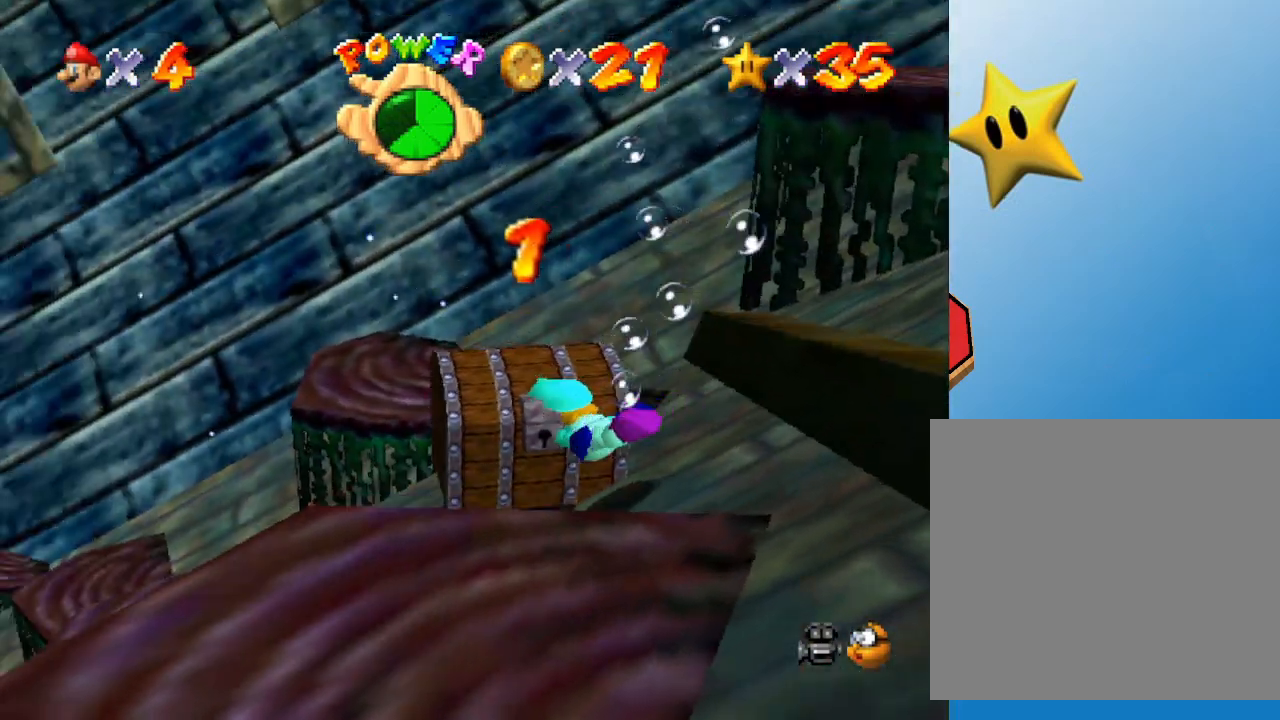
{"buttons": [], "left_stick": "down", "events": [[50, "left_stick", "down-right"], [417, "left_stick", "down"]]}
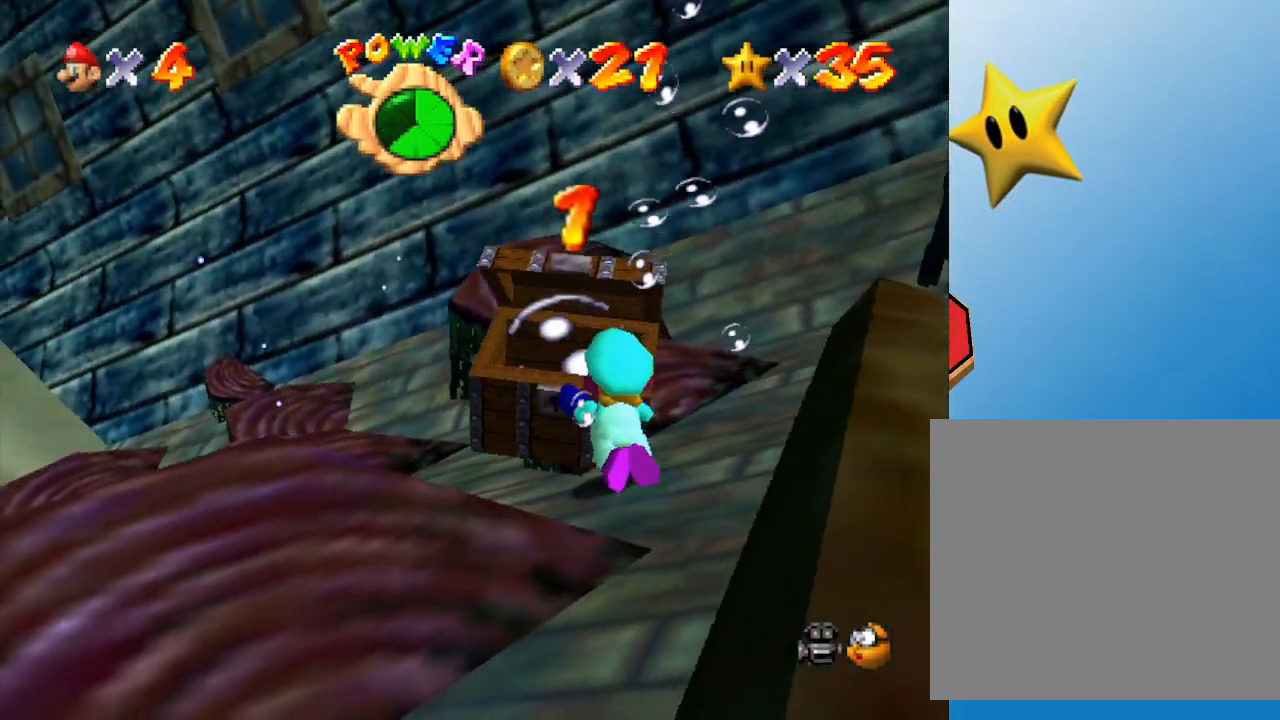
{"buttons": [], "left_stick": "down", "events": [[50, "A", "down"], [133, "left_stick", "down-left"], [167, "A", "up"], [383, "left_stick", "down"]]}
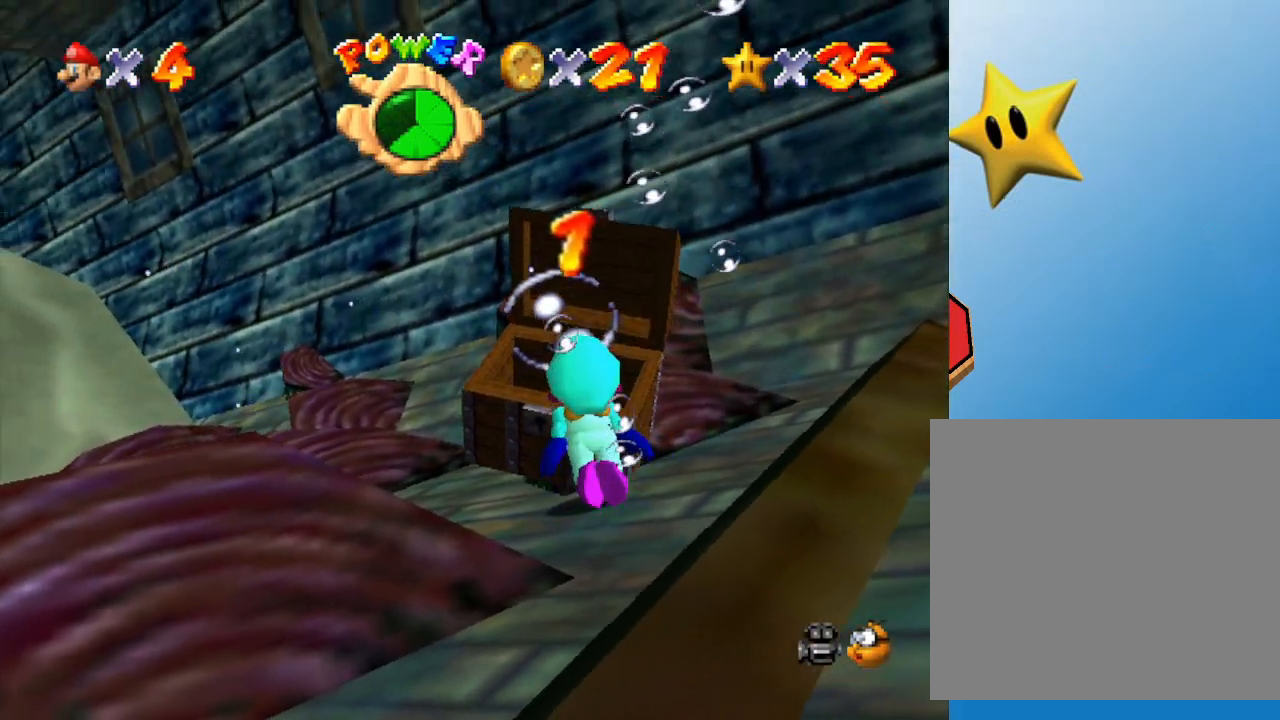
{"buttons": [], "left_stick": "left", "events": [[367, "A", "down"], [400, "left_stick", "left"], [500, "A", "up"]]}
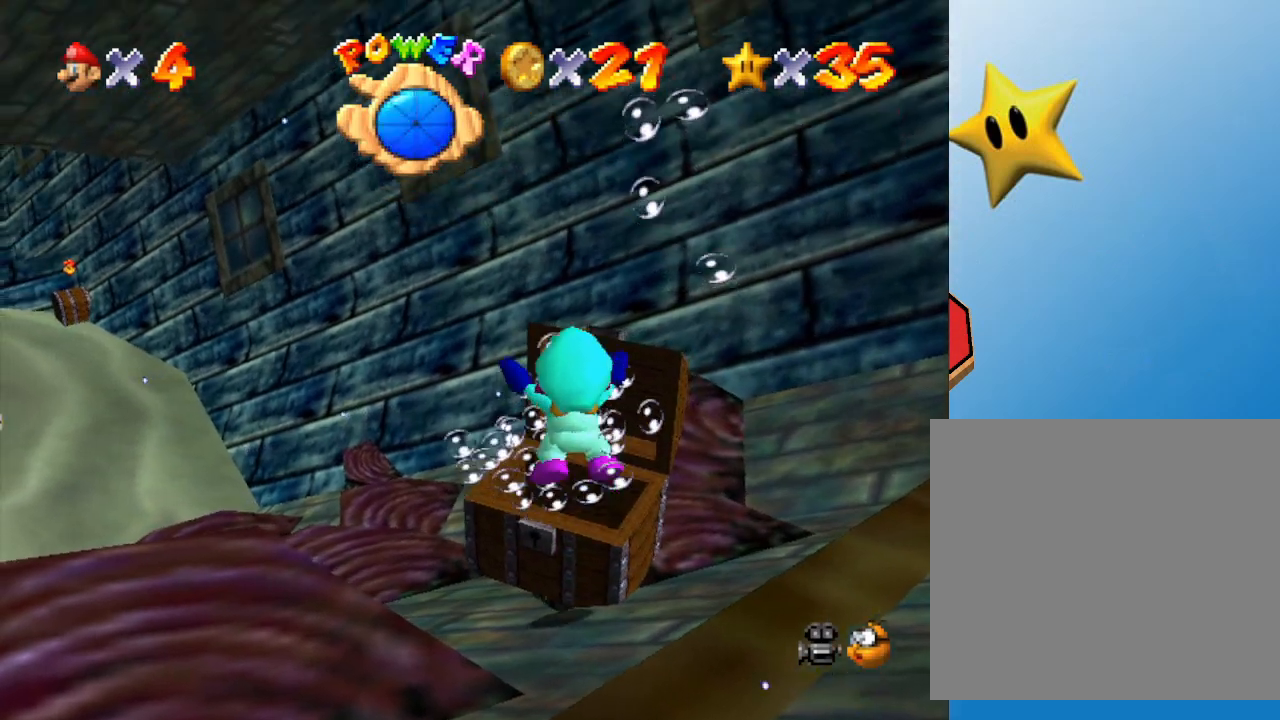
{"buttons": ["A"], "left_stick": "left", "events": [[417, "A", "down"]]}
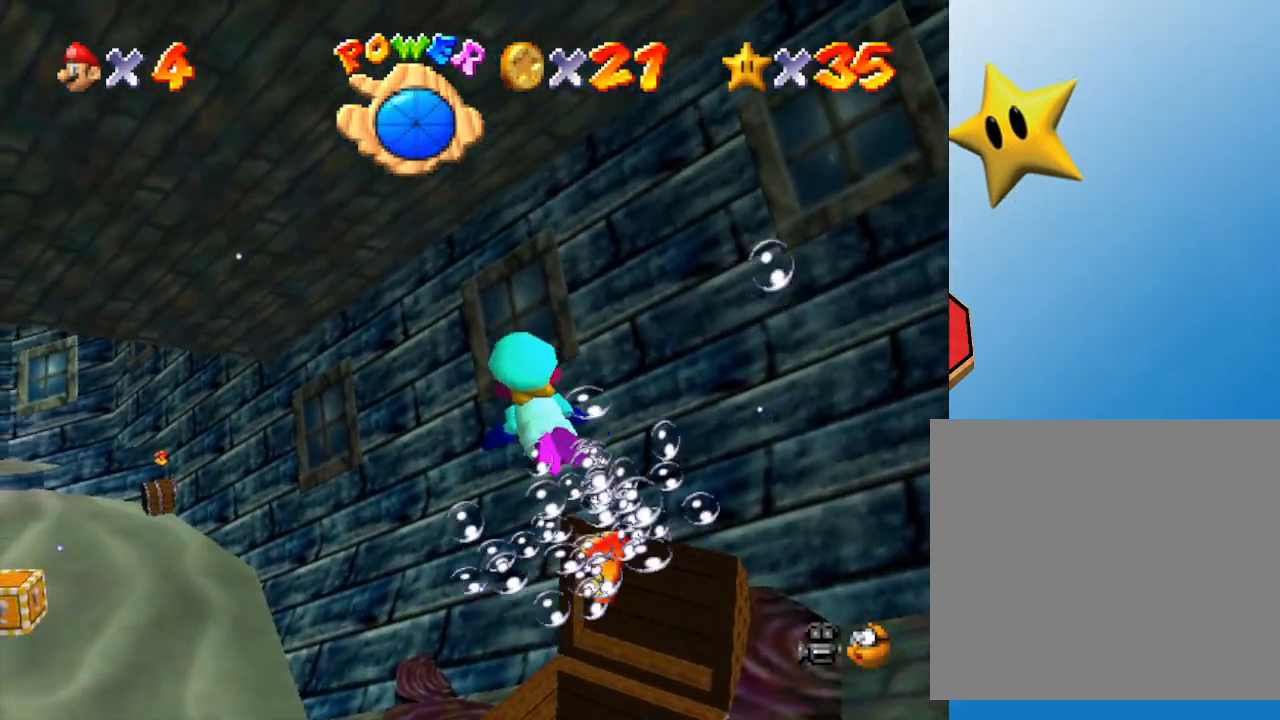
{"buttons": [], "left_stick": "up-left", "events": [[50, "left_stick", "up-left"], [167, "A", "up"]]}
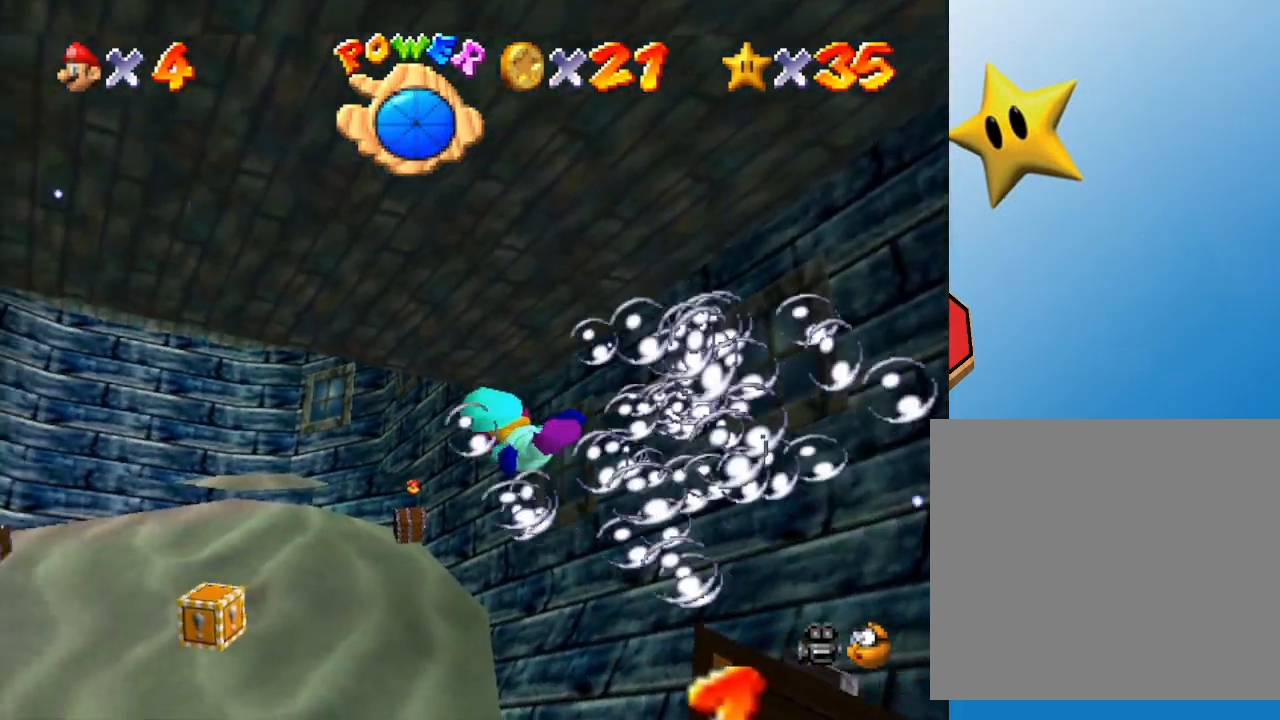
{"buttons": [], "left_stick": "center", "events": [[133, "A", "down"], [167, "left_stick", "center"], [367, "A", "up"]]}
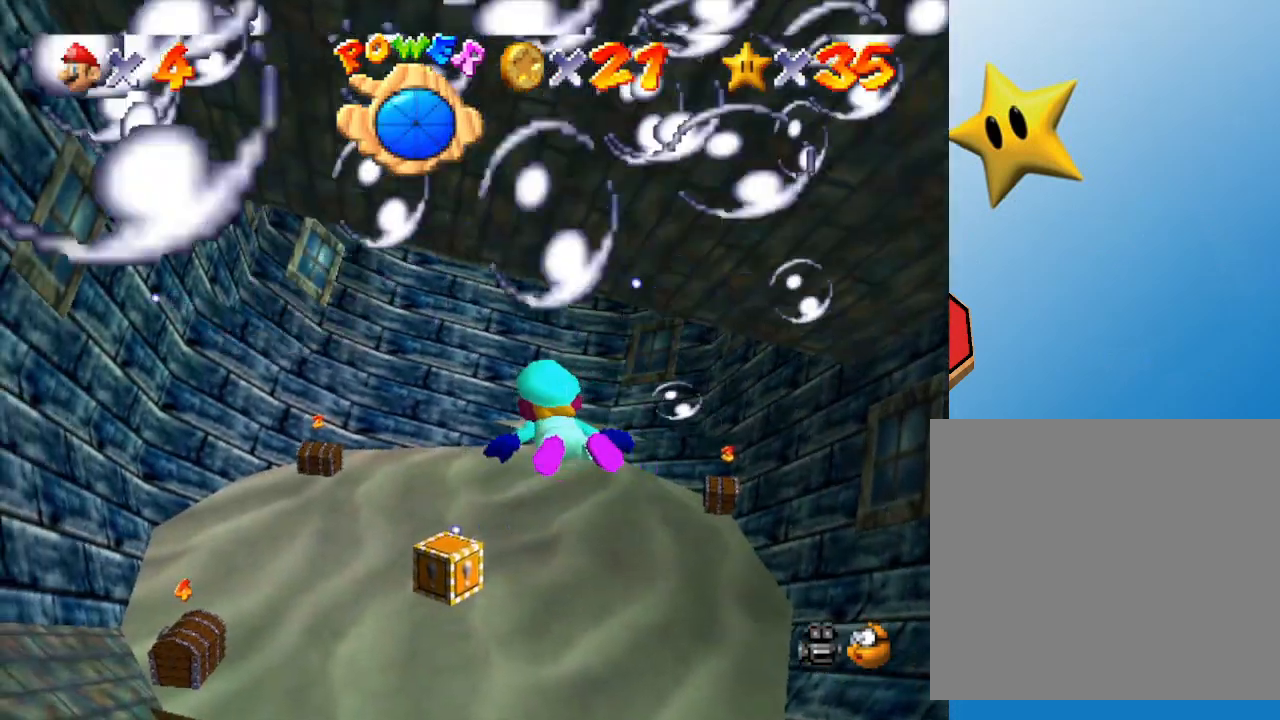
{"buttons": [], "left_stick": "up", "events": [[117, "left_stick", "up"], [250, "A", "down"], [467, "A", "up"]]}
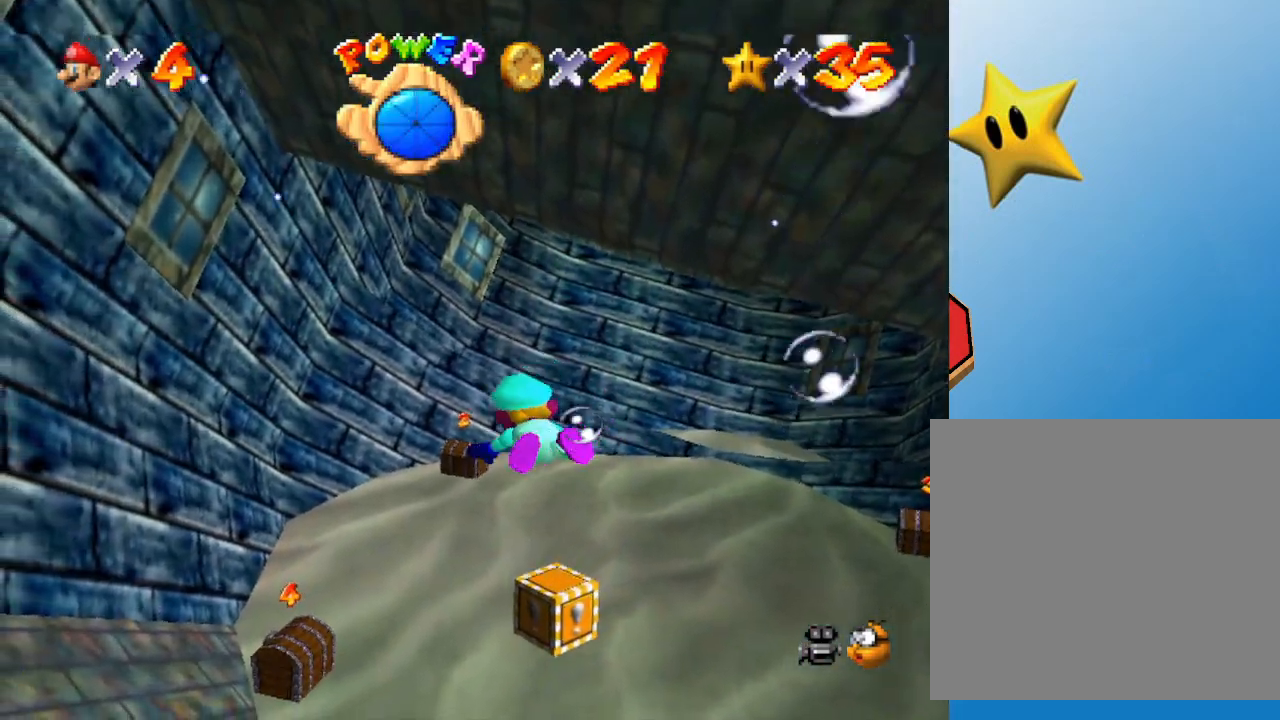
{"buttons": ["A"], "left_stick": "up", "events": [[83, "left_stick", "center"], [450, "A", "down"], [450, "left_stick", "up"]]}